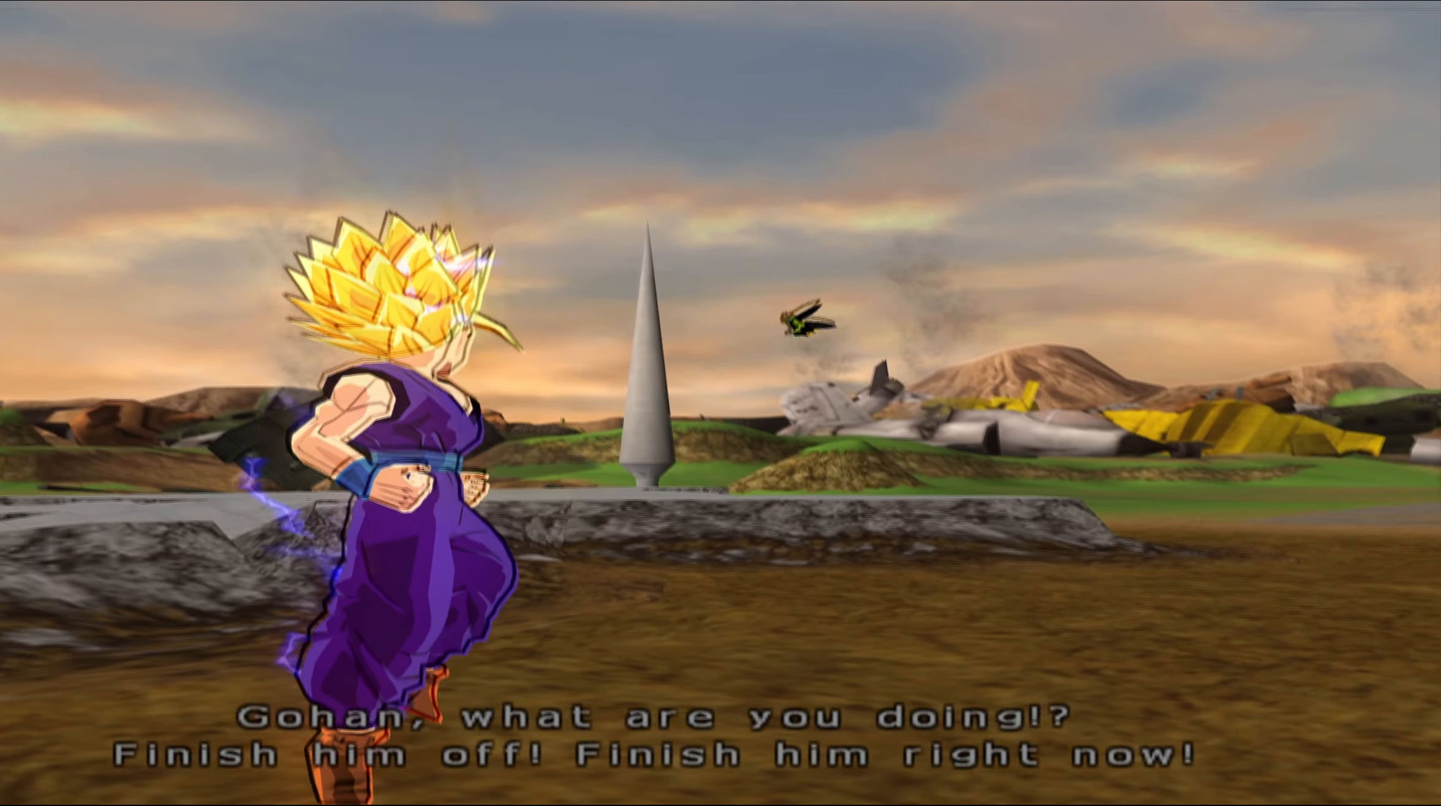
Gameplay with a controller (Xbox layout); each line is a JSON object with the inputs held at the frame after it. "events" lists button and stick changes between this image and that frame as [ms after this image, input, new state], when the widget could be followed in between.
{"buttons": ["L2"], "left_stick": "center", "right_stick": "center", "events": [[167, "L2", "down"]]}
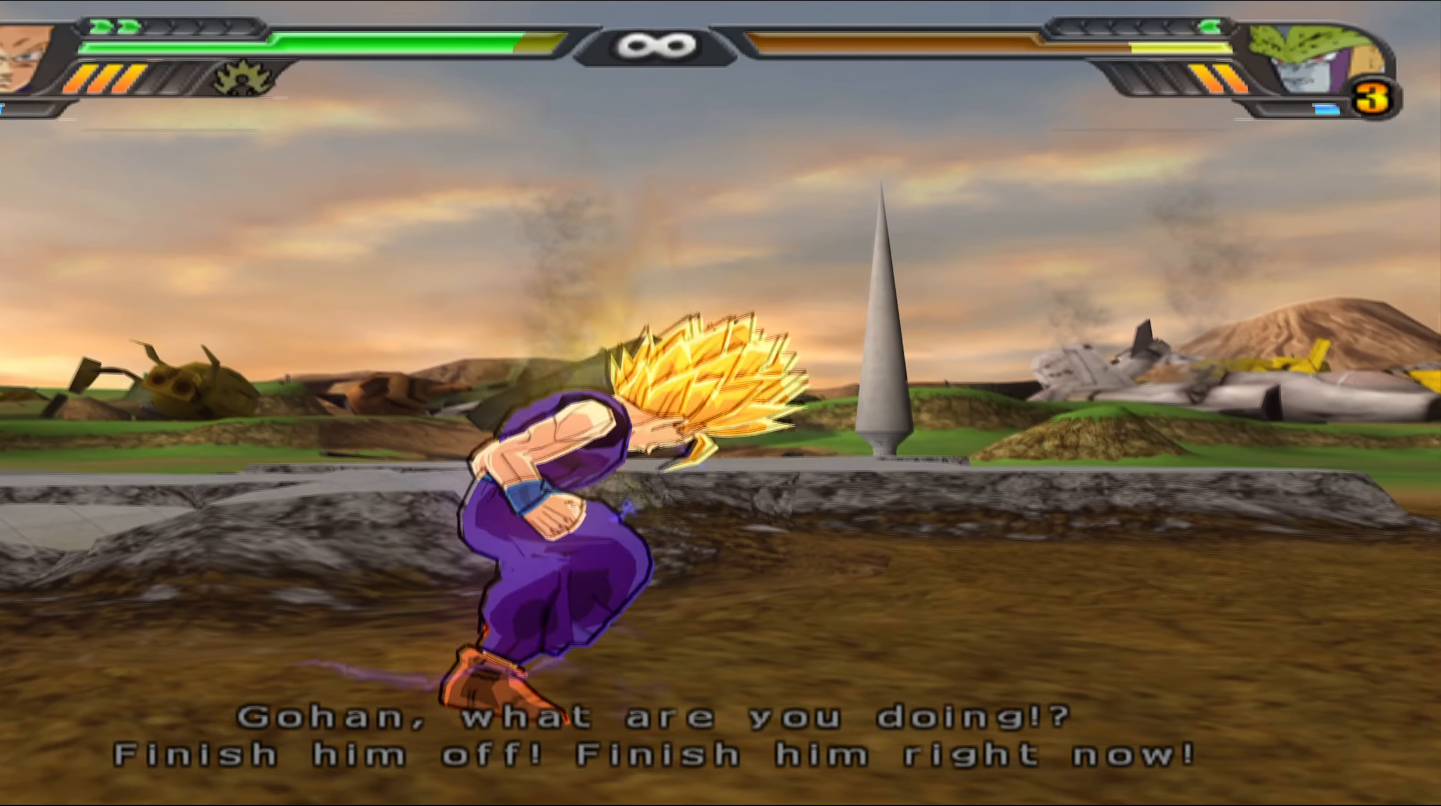
{"buttons": ["L2"], "left_stick": "center", "right_stick": "center", "events": []}
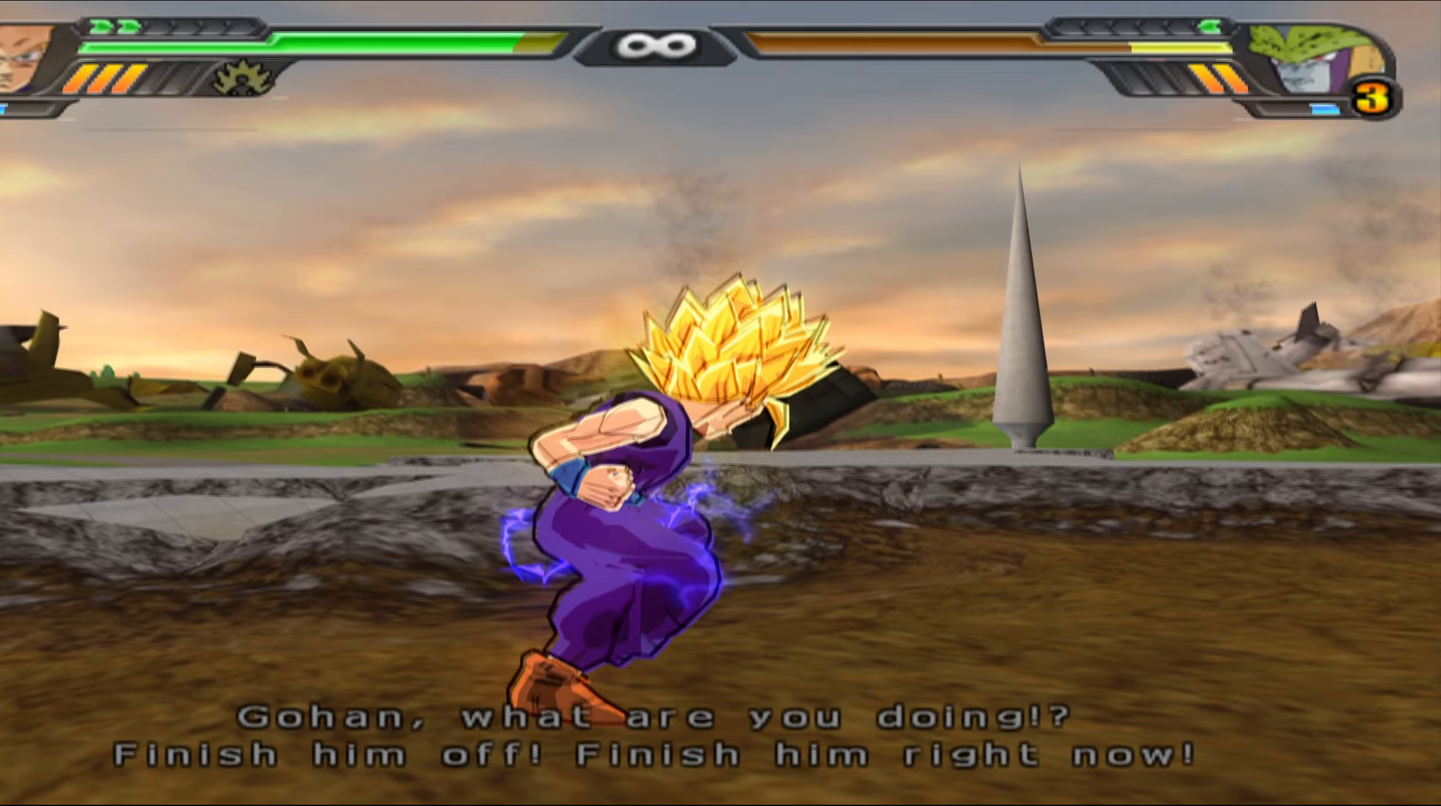
{"buttons": ["L2"], "left_stick": "center", "right_stick": "center", "events": []}
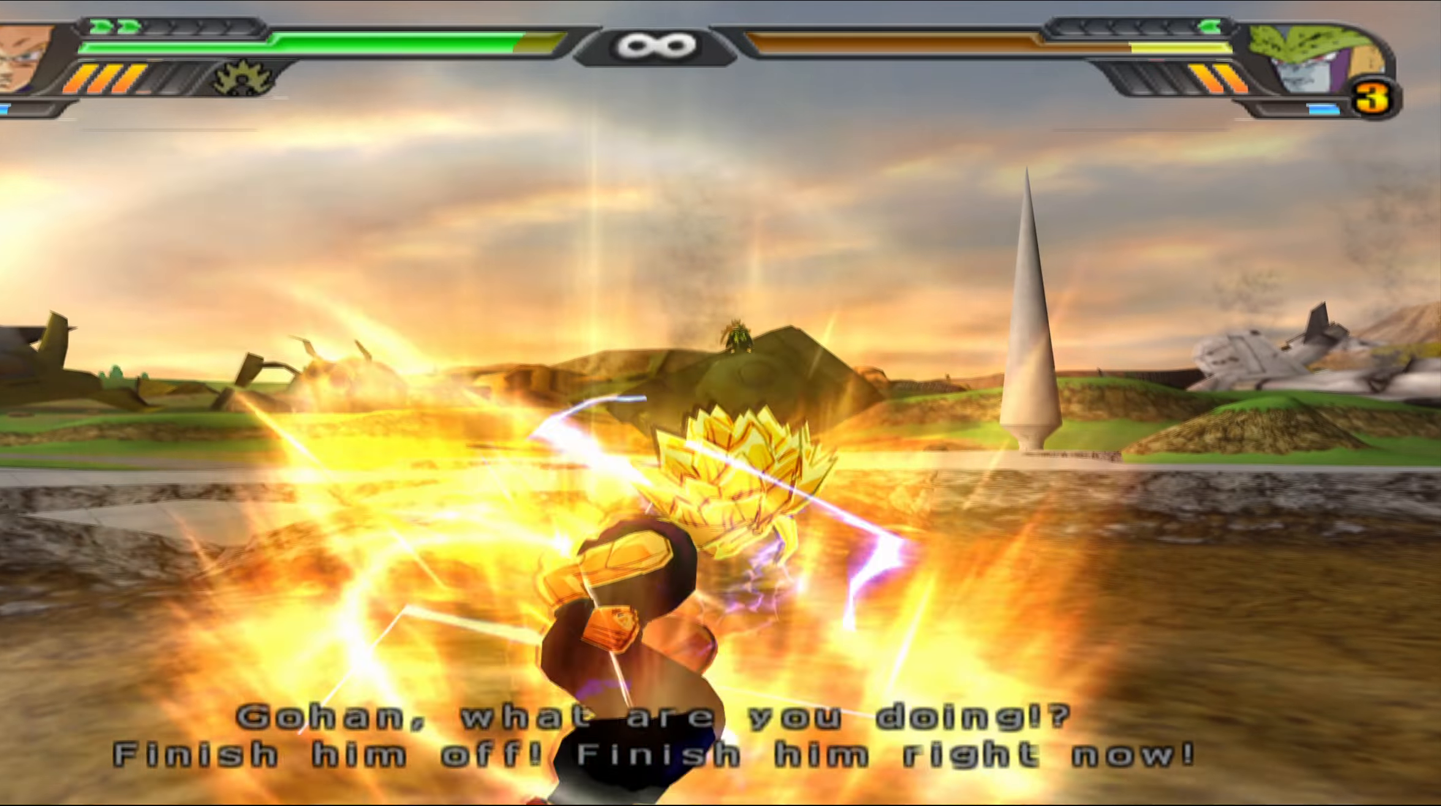
{"buttons": ["L2"], "left_stick": "center", "right_stick": "center", "events": []}
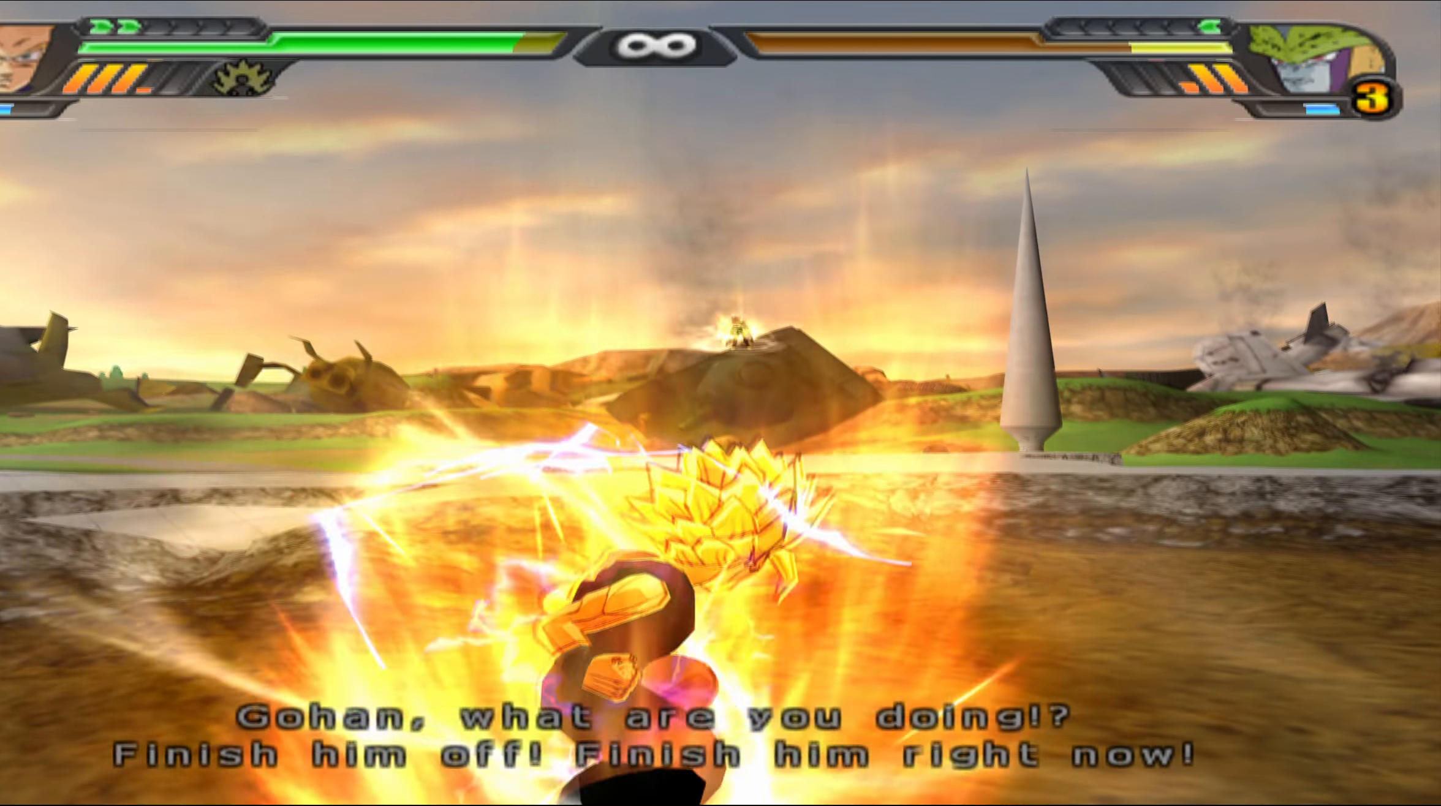
{"buttons": ["L2"], "left_stick": "center", "right_stick": "center", "events": []}
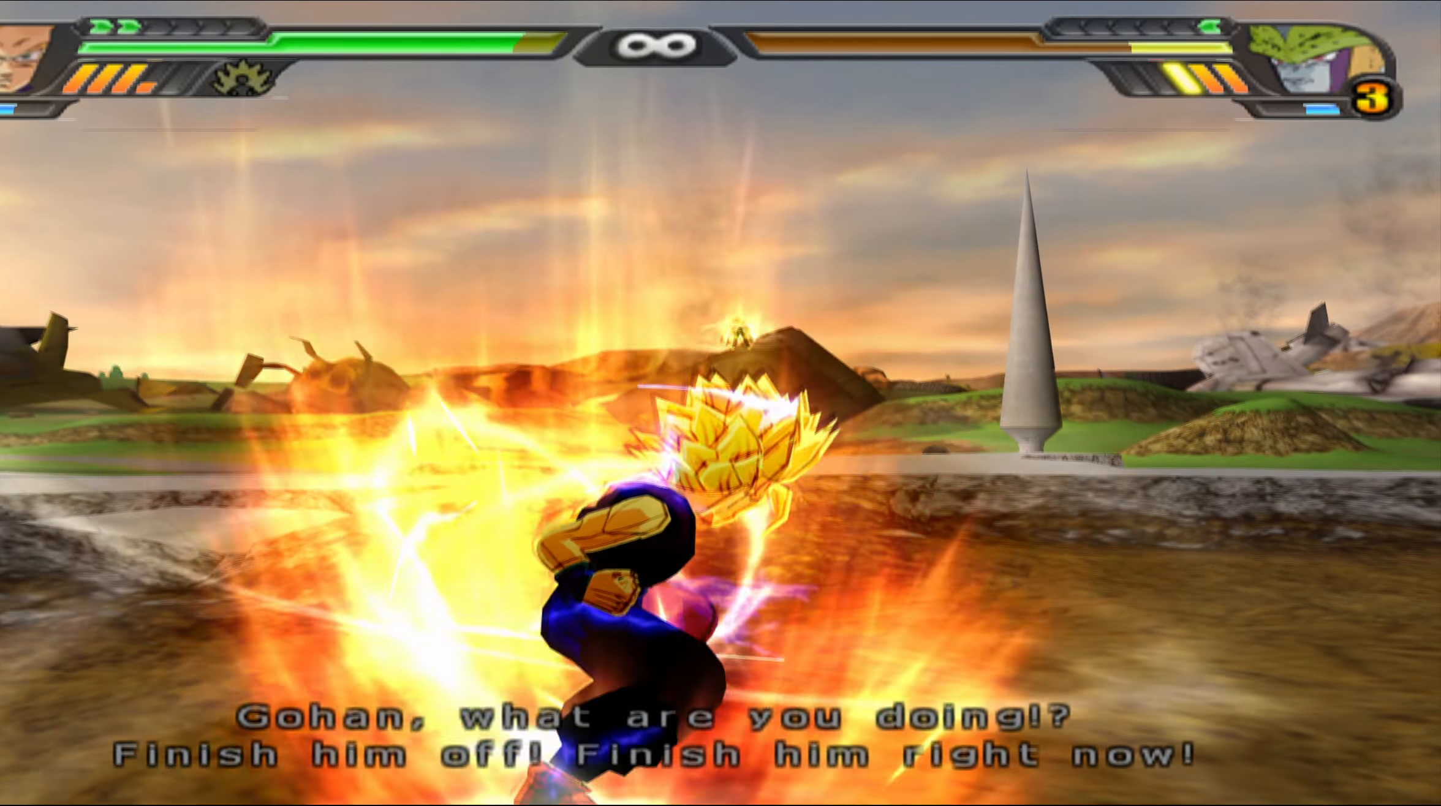
{"buttons": [], "left_stick": "center", "right_stick": "center", "events": [[233, "L2", "up"], [300, "right_stick", "right"], [483, "right_stick", "center"]]}
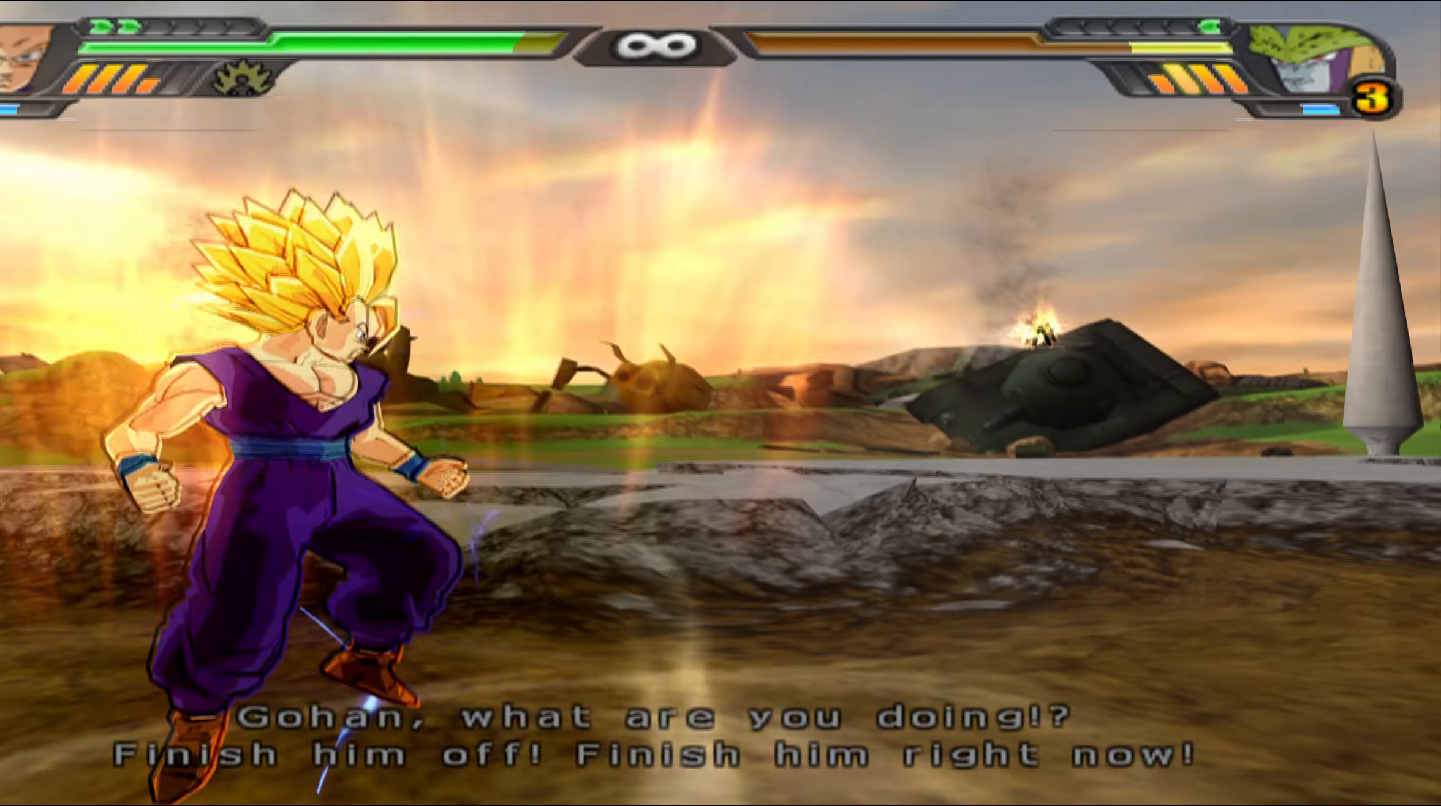
{"buttons": ["L2"], "left_stick": "center", "right_stick": "center", "events": [[33, "L2", "down"]]}
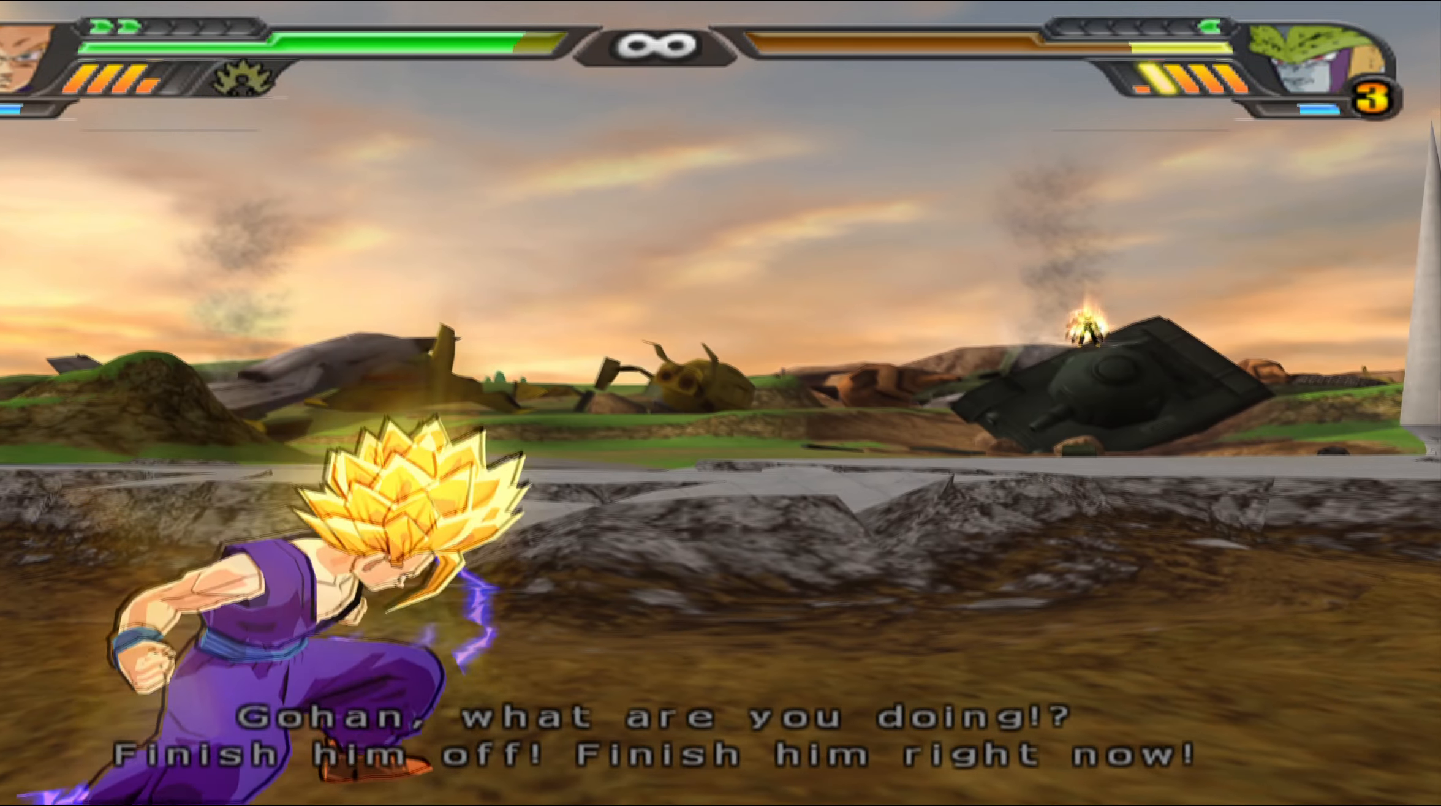
{"buttons": ["L2"], "left_stick": "center", "right_stick": "center", "events": []}
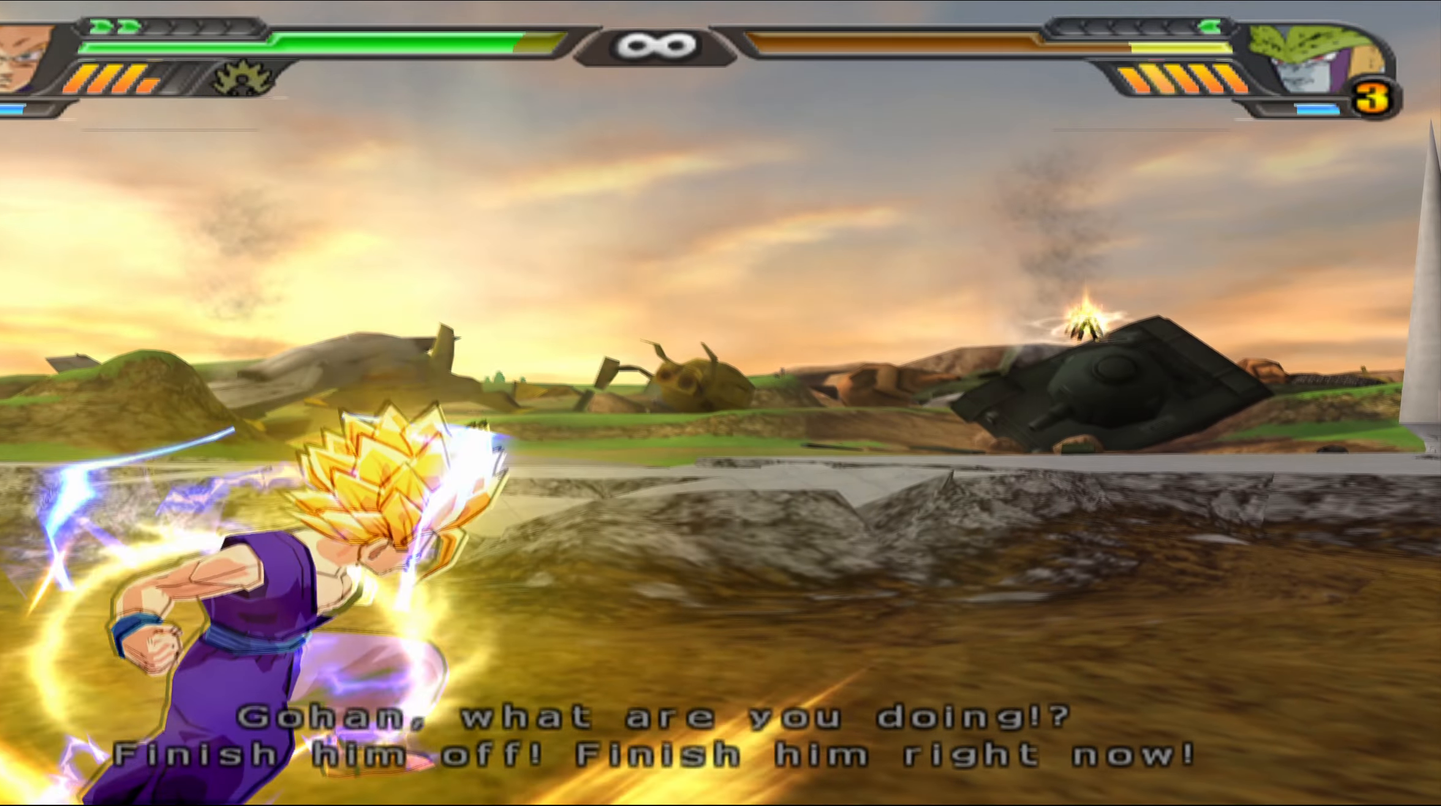
{"buttons": ["L2"], "left_stick": "center", "right_stick": "center", "events": []}
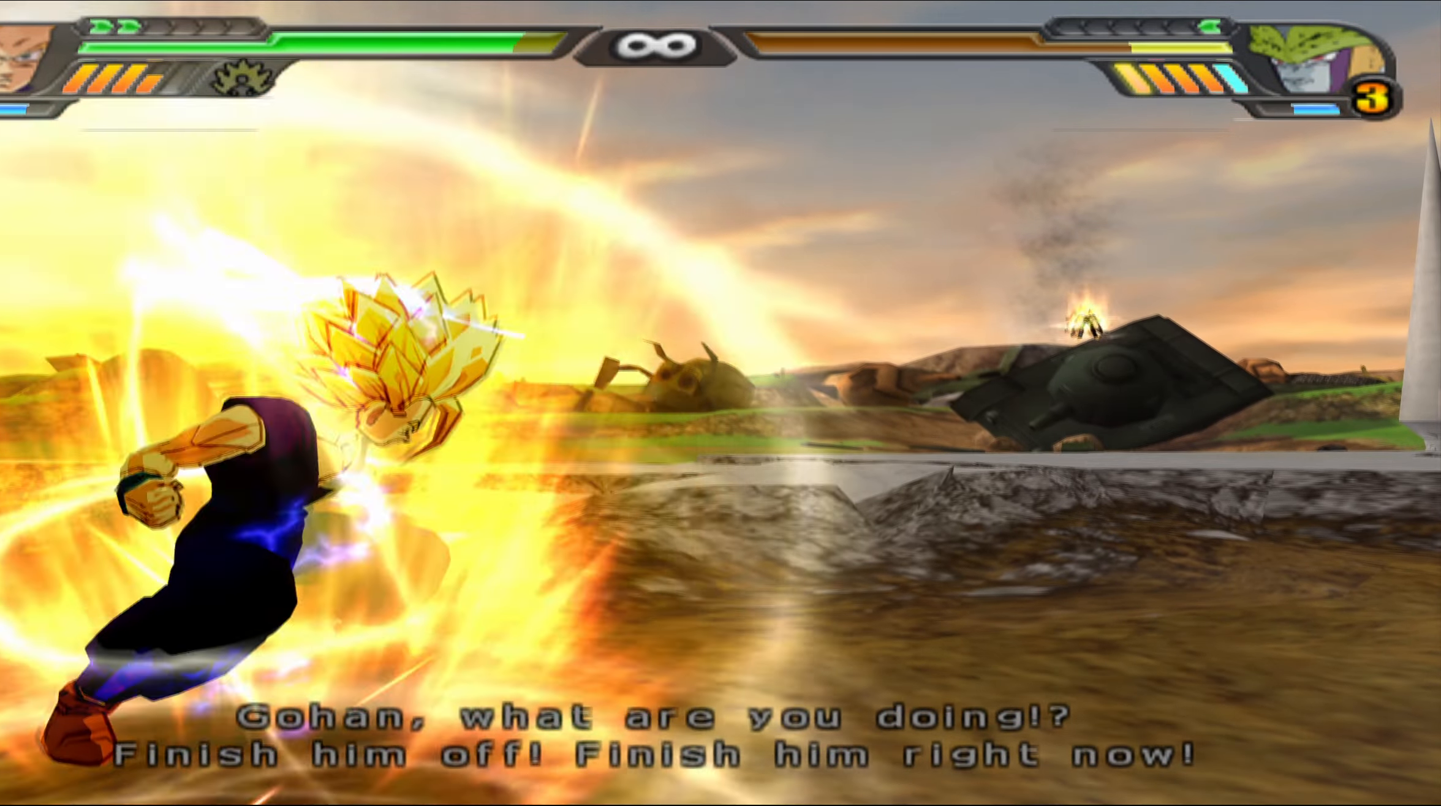
{"buttons": ["L2"], "left_stick": "center", "right_stick": "center", "events": []}
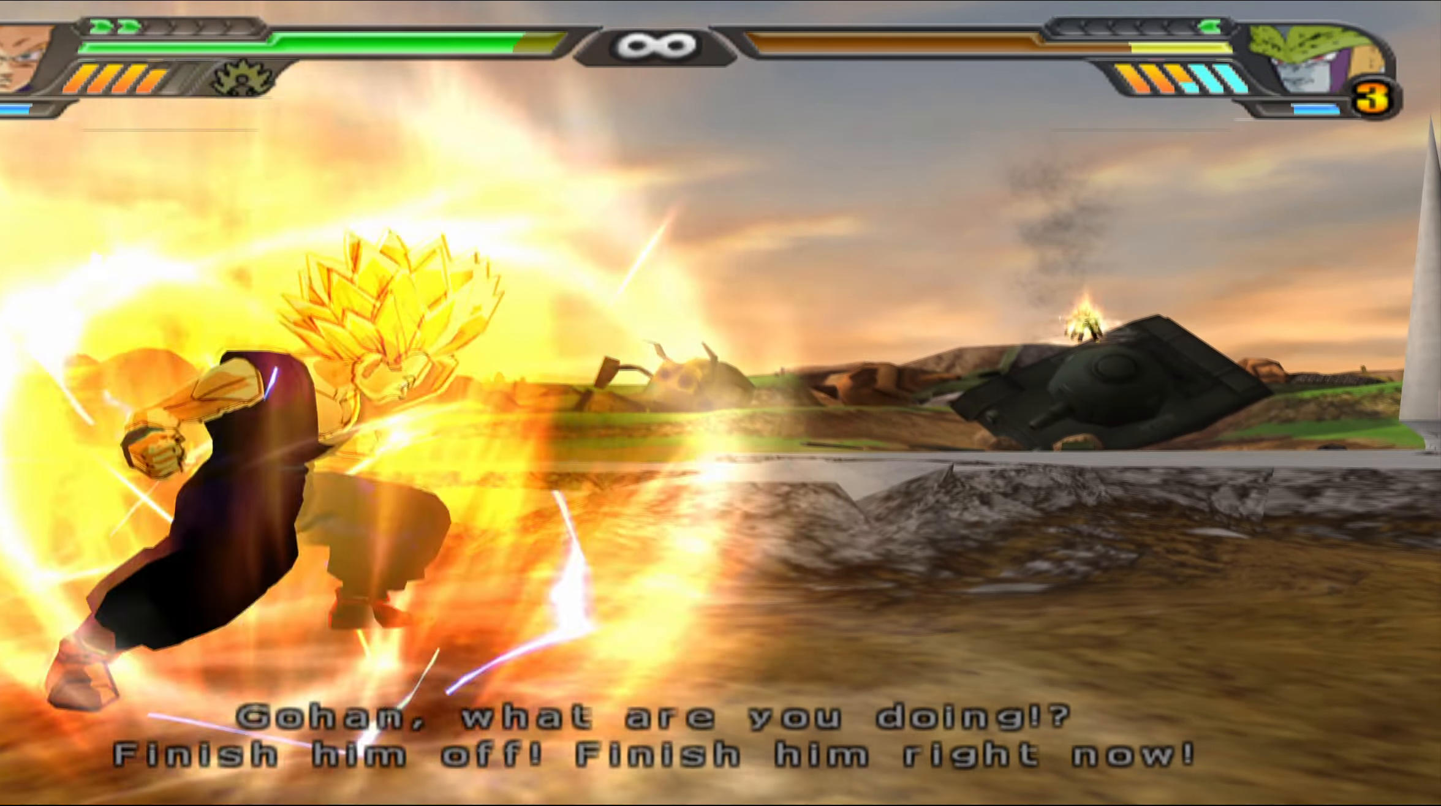
{"buttons": ["L2"], "left_stick": "center", "right_stick": "center", "events": []}
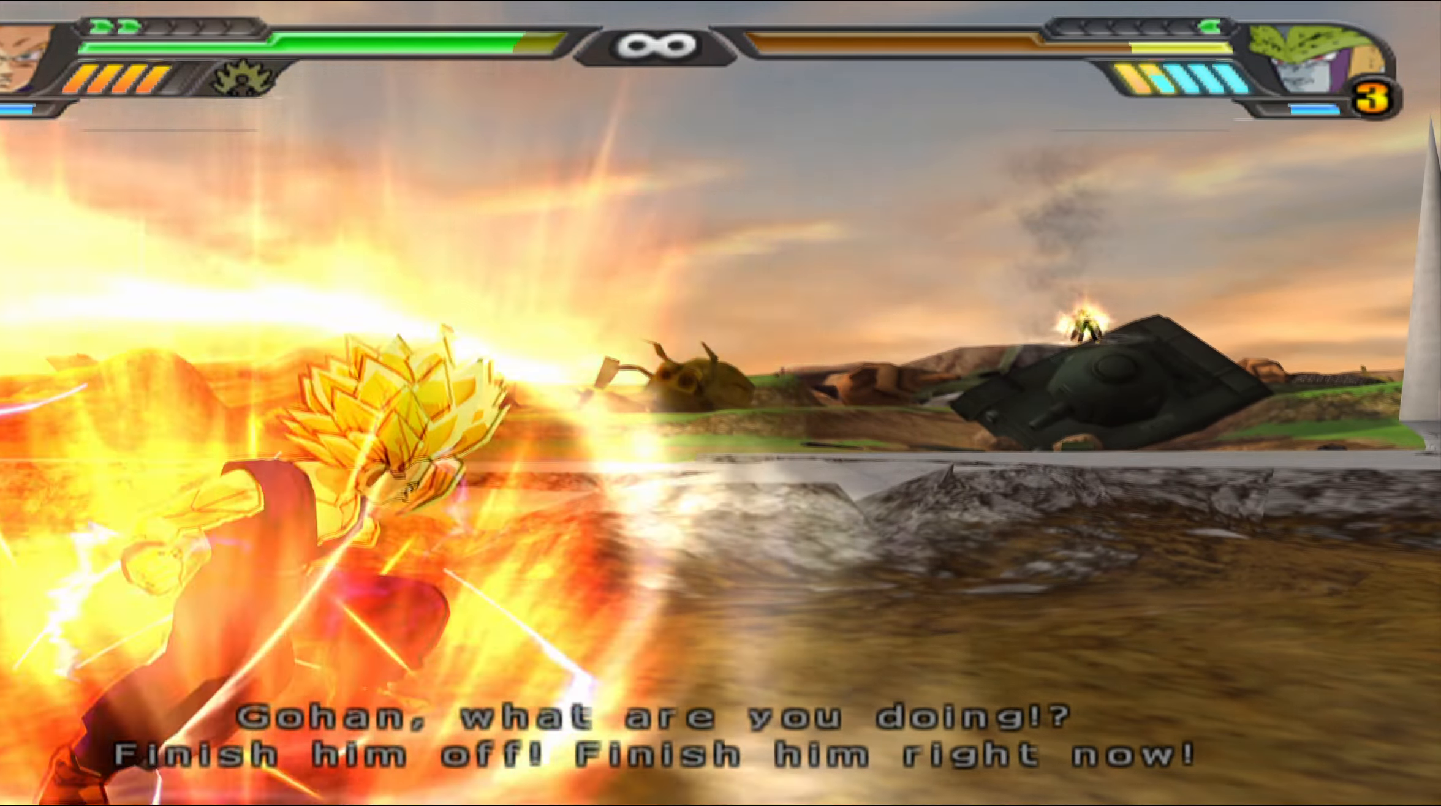
{"buttons": ["L2"], "left_stick": "center", "right_stick": "center", "events": []}
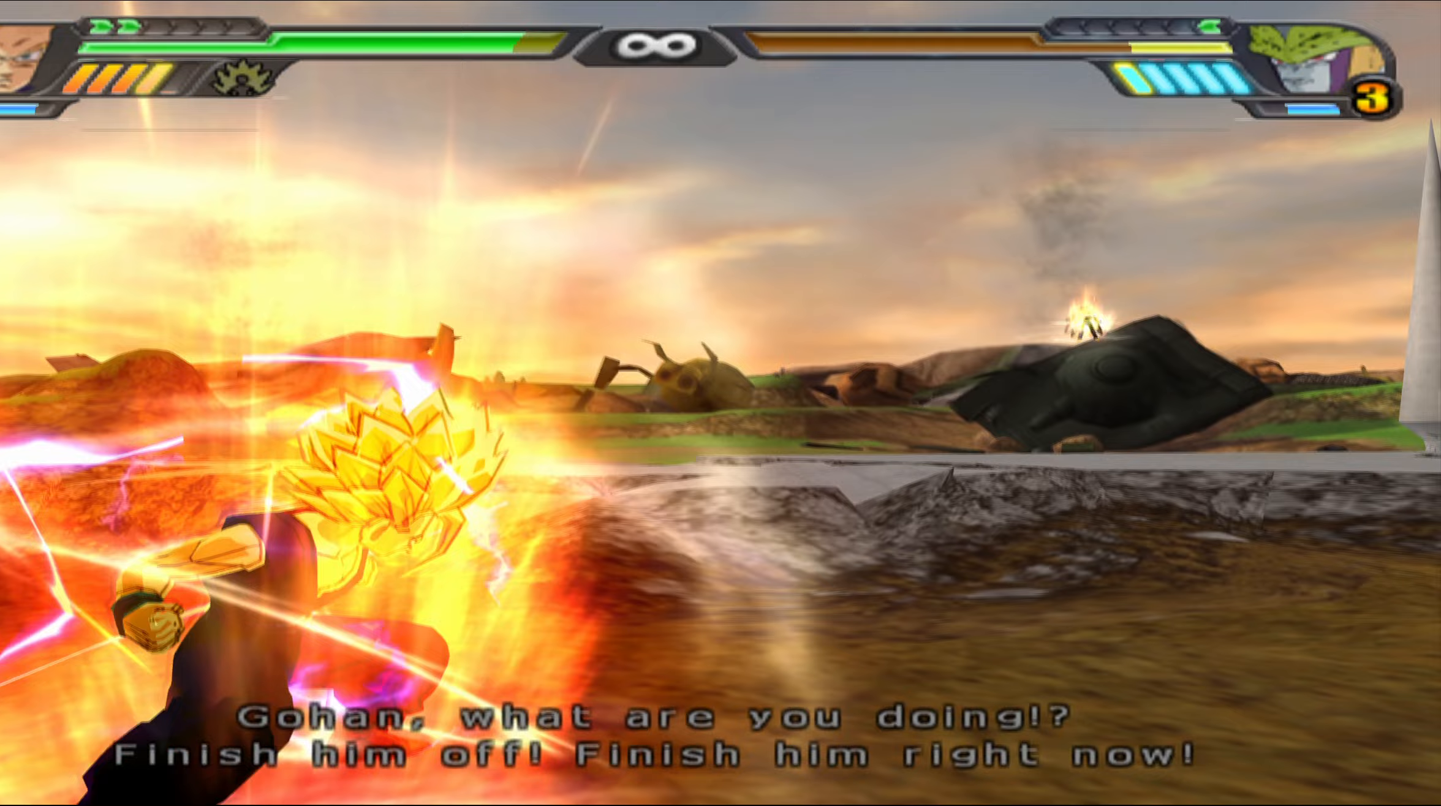
{"buttons": ["L2"], "left_stick": "center", "right_stick": "center", "events": []}
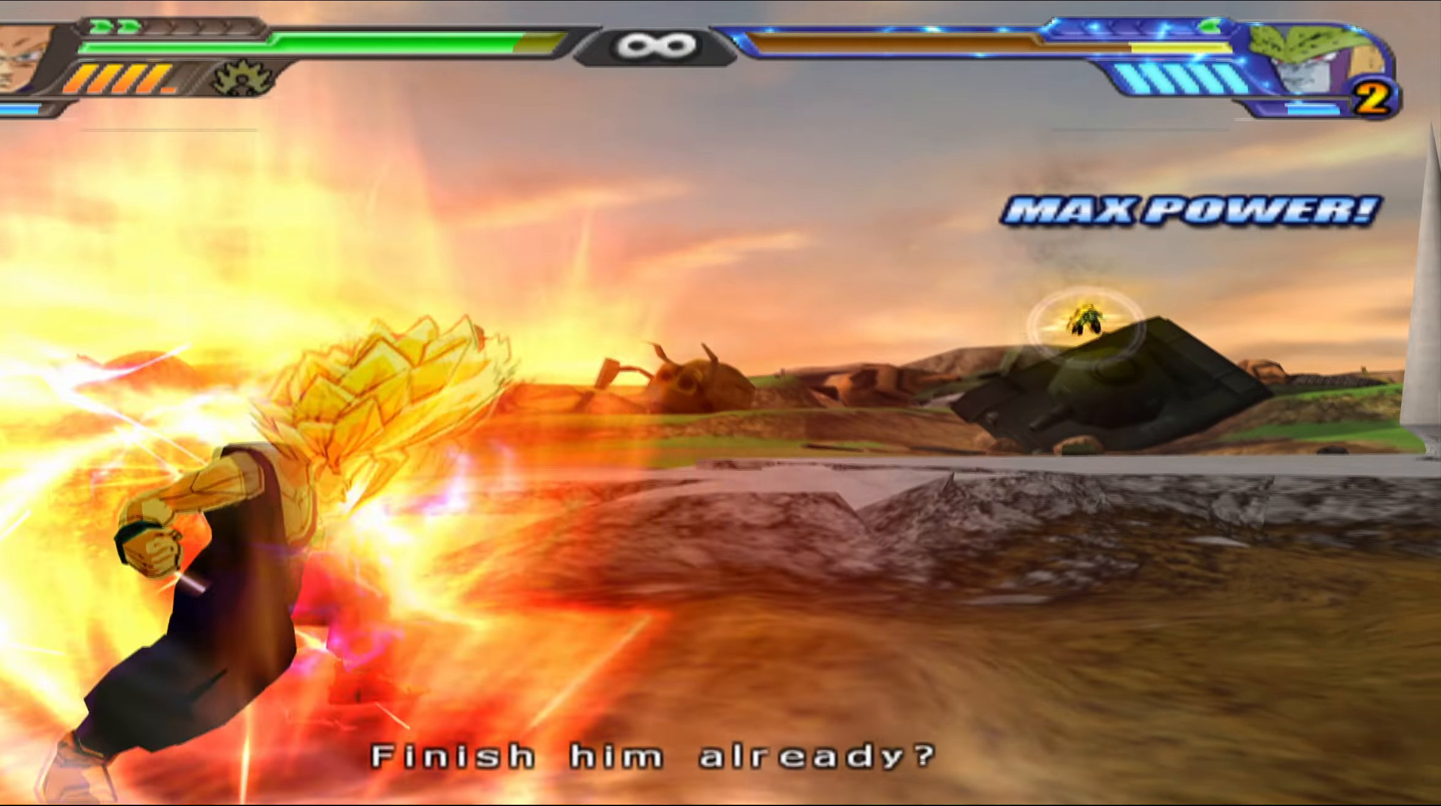
{"buttons": ["L2"], "left_stick": "center", "right_stick": "center", "events": []}
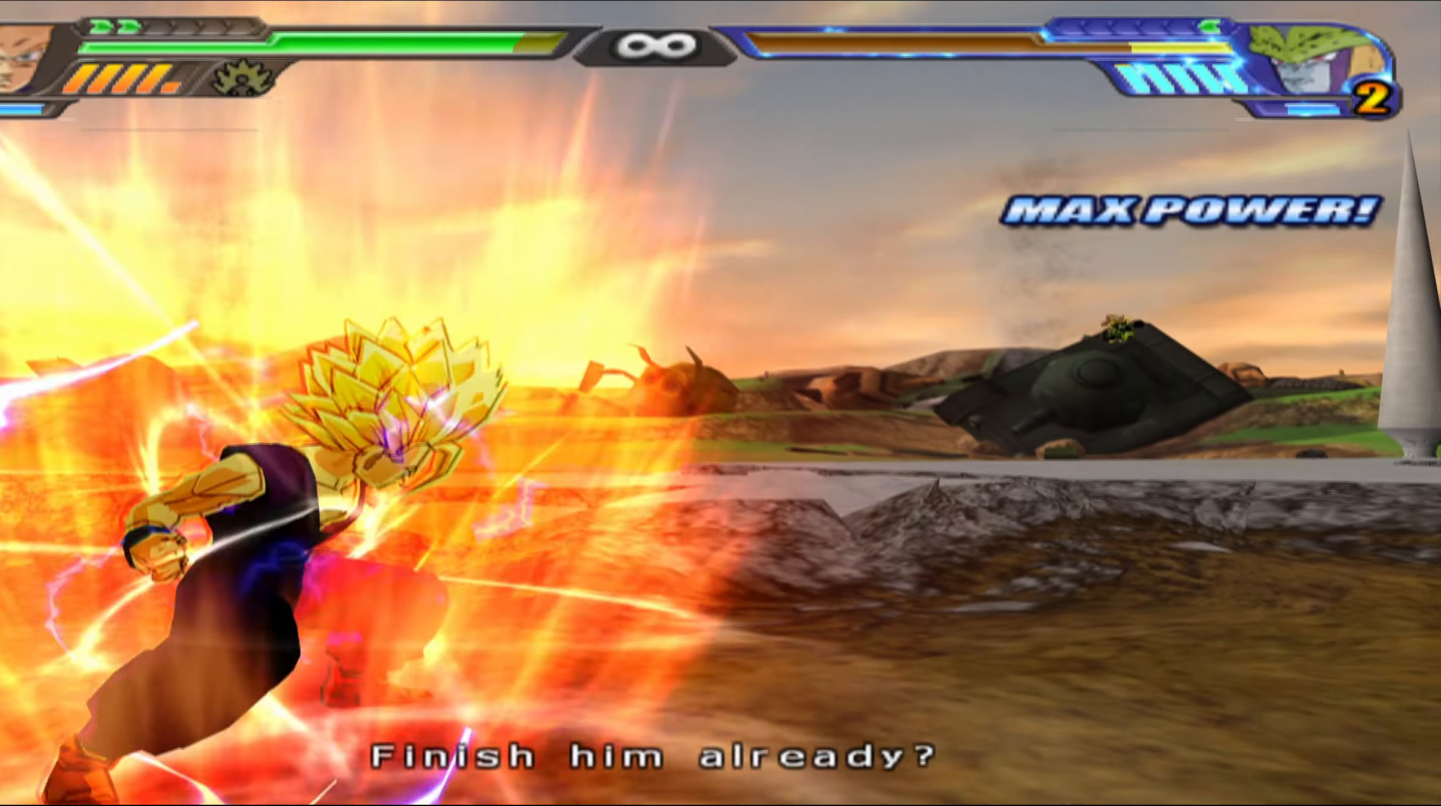
{"buttons": ["L2"], "left_stick": "center", "right_stick": "center", "events": []}
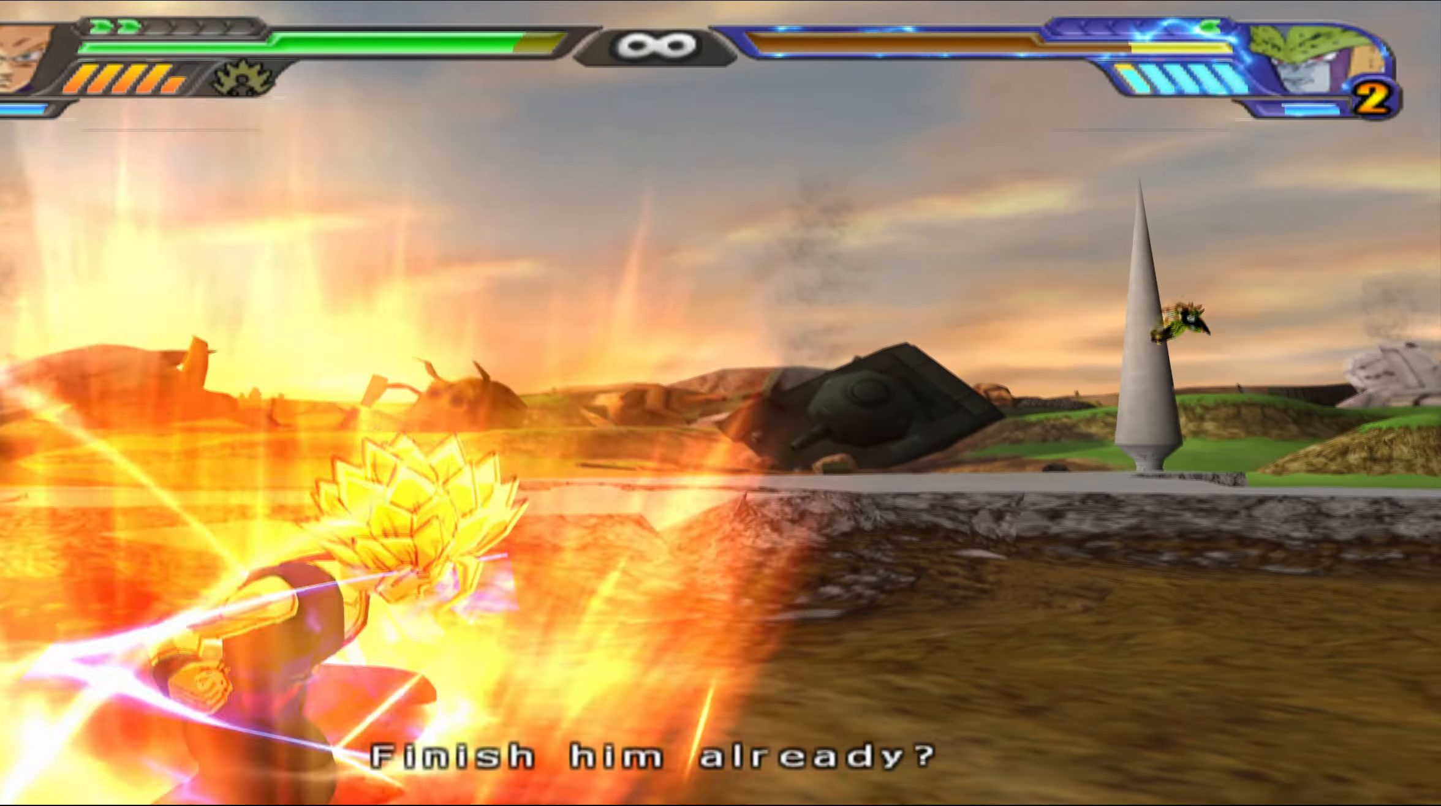
{"buttons": ["L2"], "left_stick": "center", "right_stick": "center", "events": []}
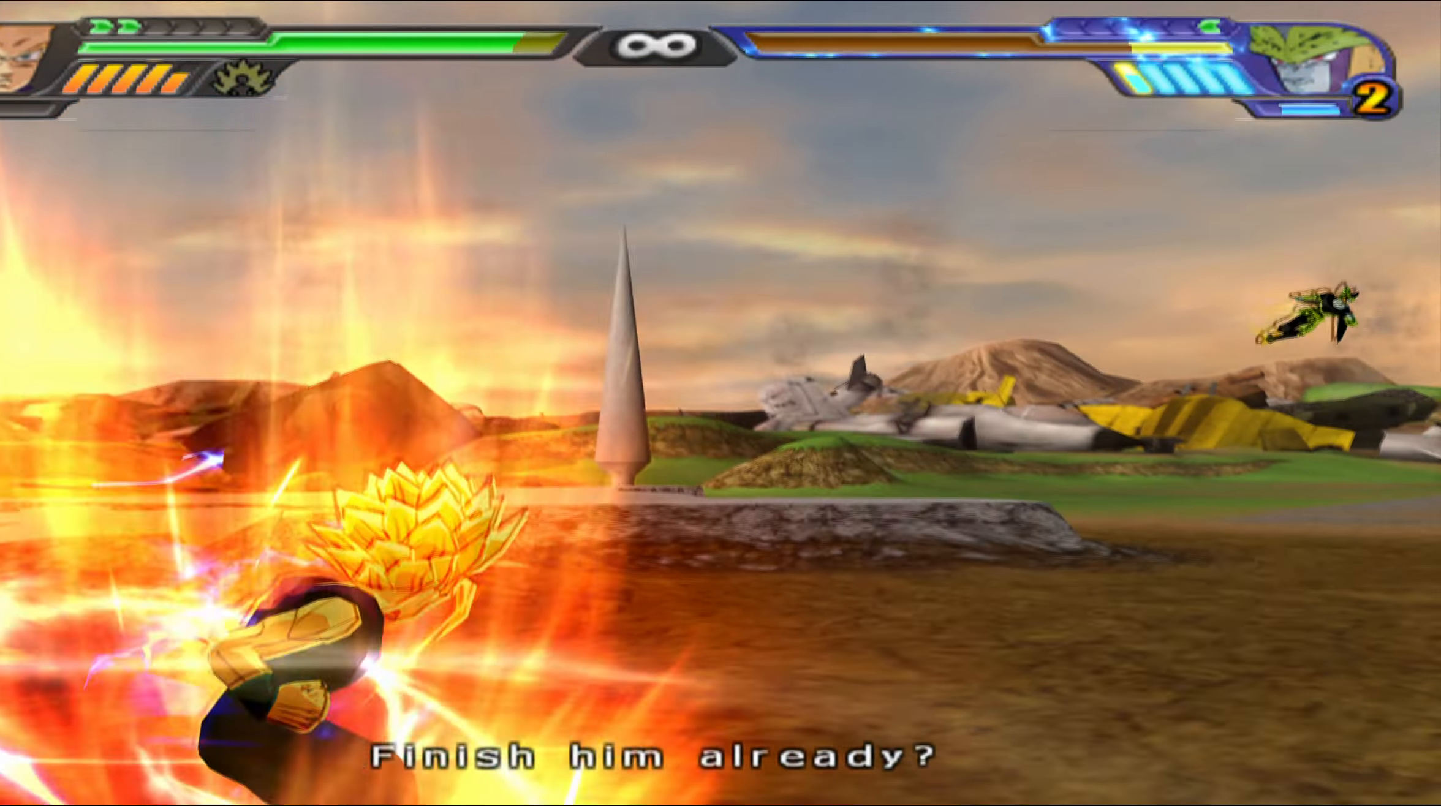
{"buttons": ["L2"], "left_stick": "center", "right_stick": "center", "events": []}
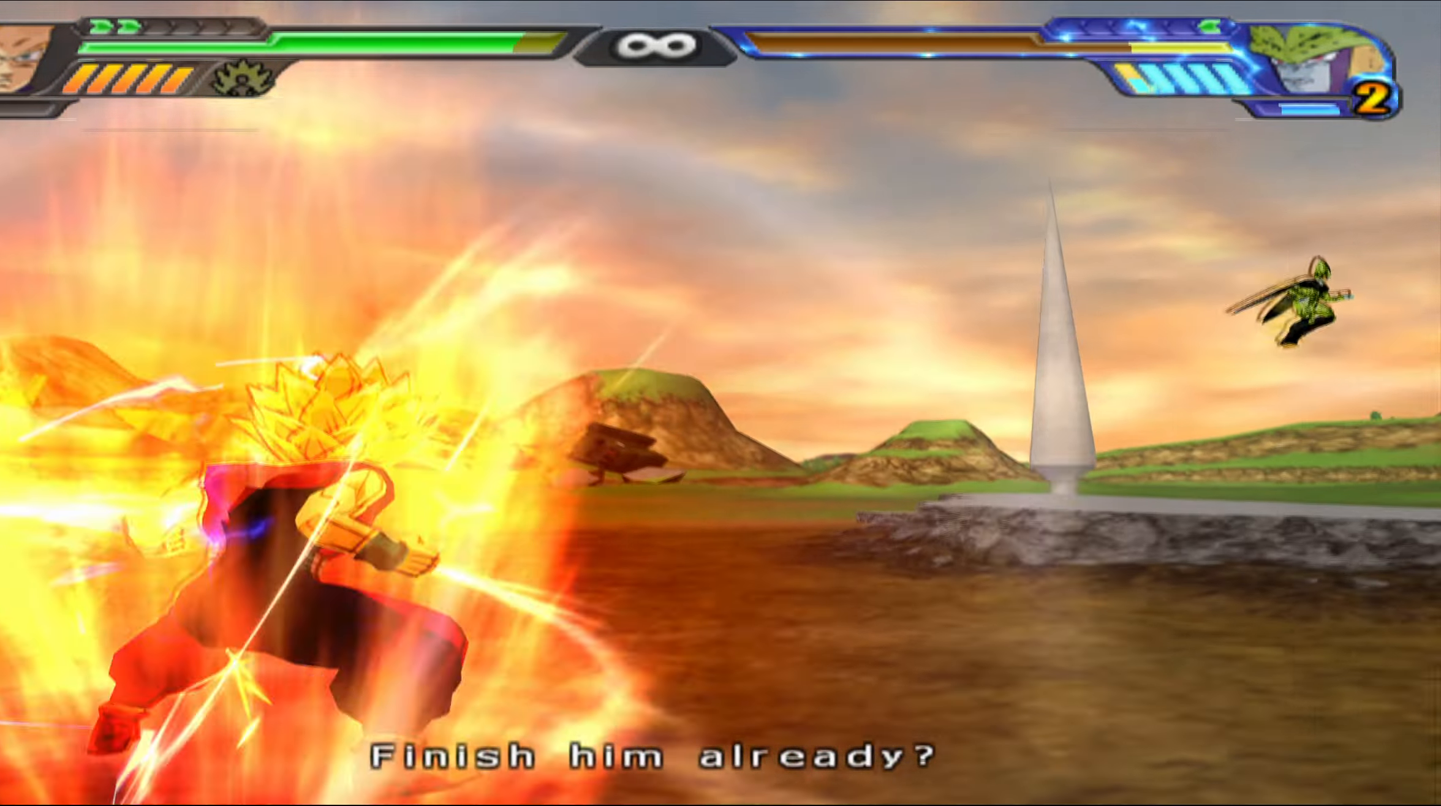
{"buttons": ["L2"], "left_stick": "center", "right_stick": "center", "events": []}
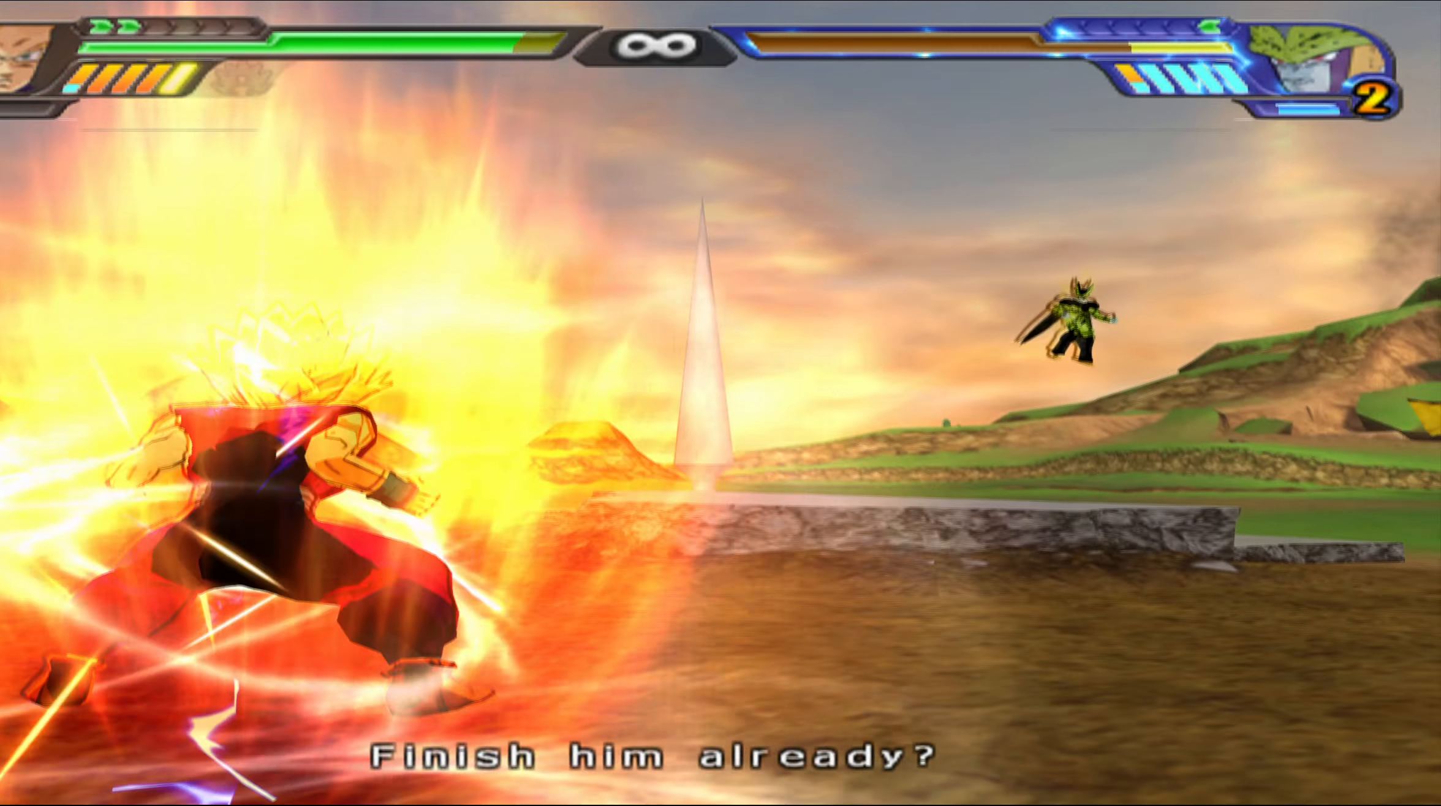
{"buttons": ["L2"], "left_stick": "center", "right_stick": "center", "events": []}
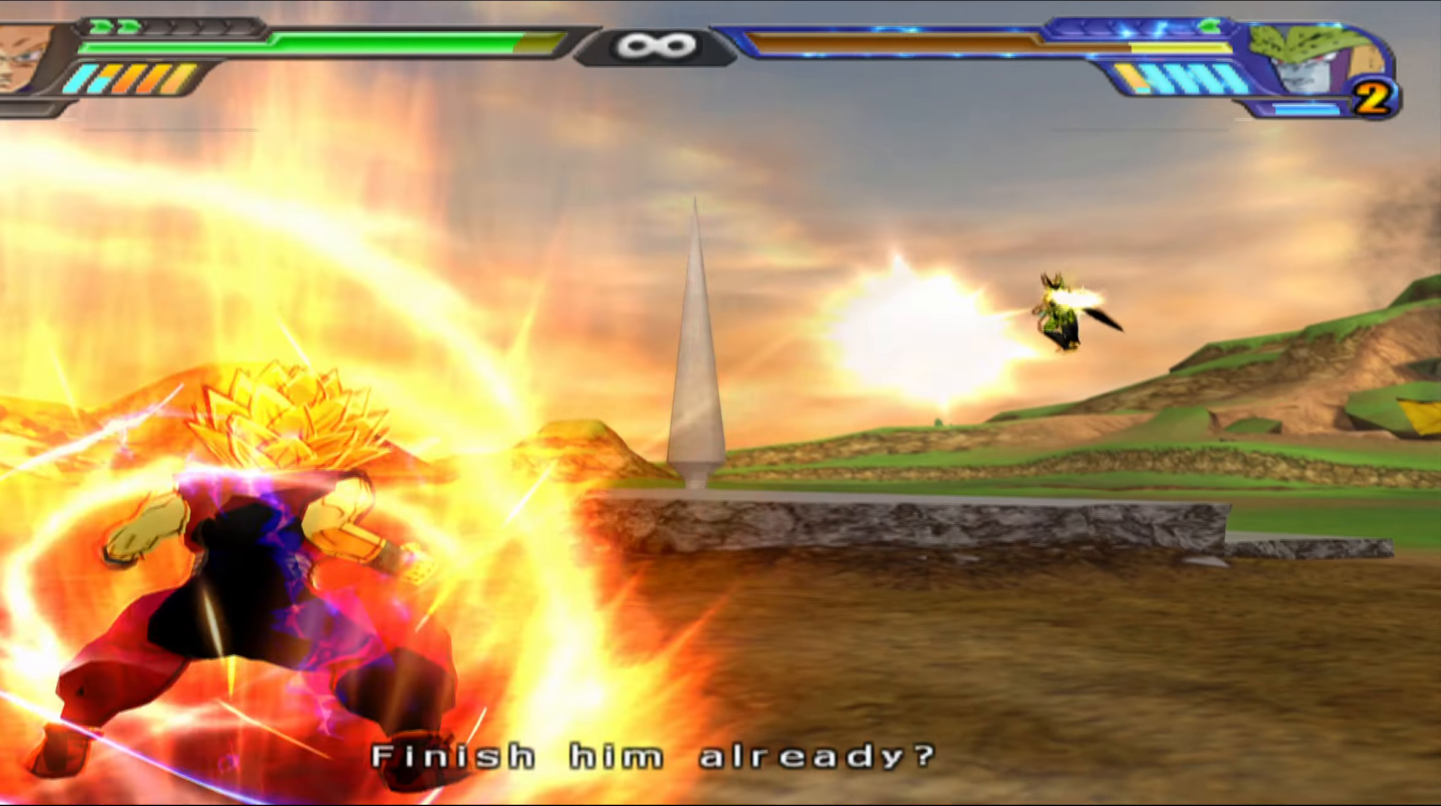
{"buttons": ["L2"], "left_stick": "center", "right_stick": "center", "events": [[300, "B", "down"], [433, "B", "up"]]}
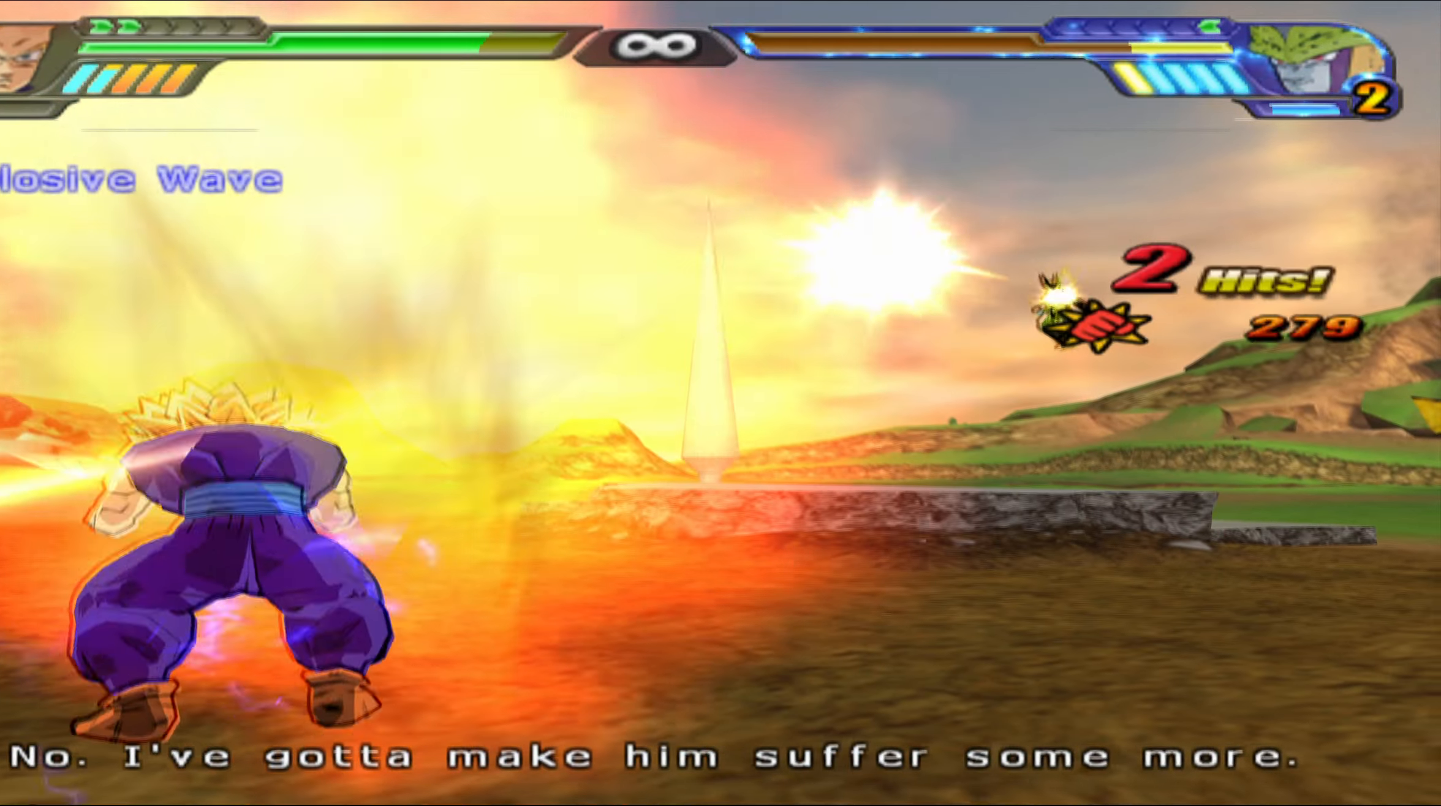
{"buttons": ["B", "DPAD_RIGHT"], "left_stick": "center", "right_stick": "center", "events": [[100, "B", "down"], [300, "L2", "up"], [350, "DPAD_RIGHT", "down"]]}
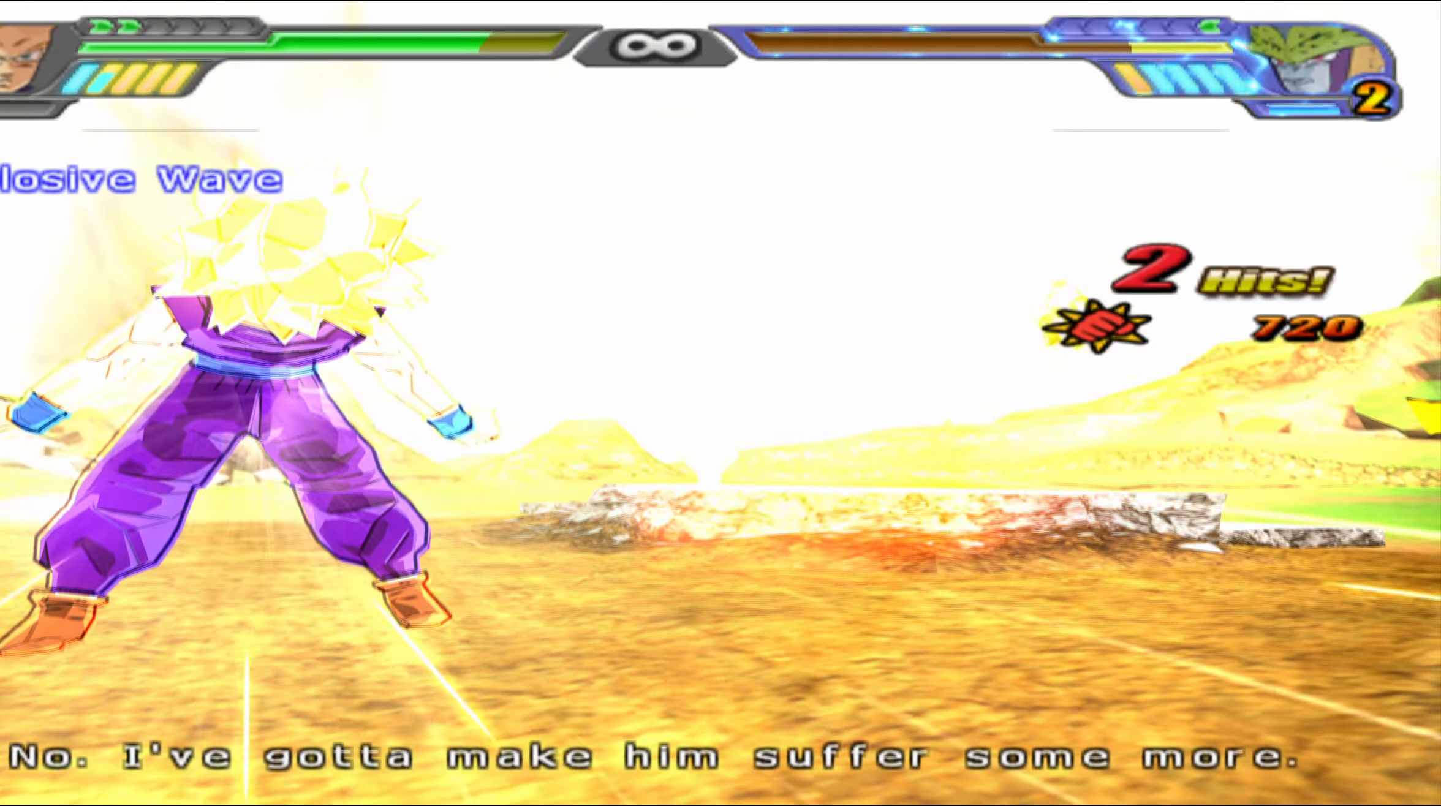
{"buttons": ["B", "L2"], "left_stick": "center", "right_stick": "center", "events": [[17, "DPAD_RIGHT", "up"], [500, "L2", "down"]]}
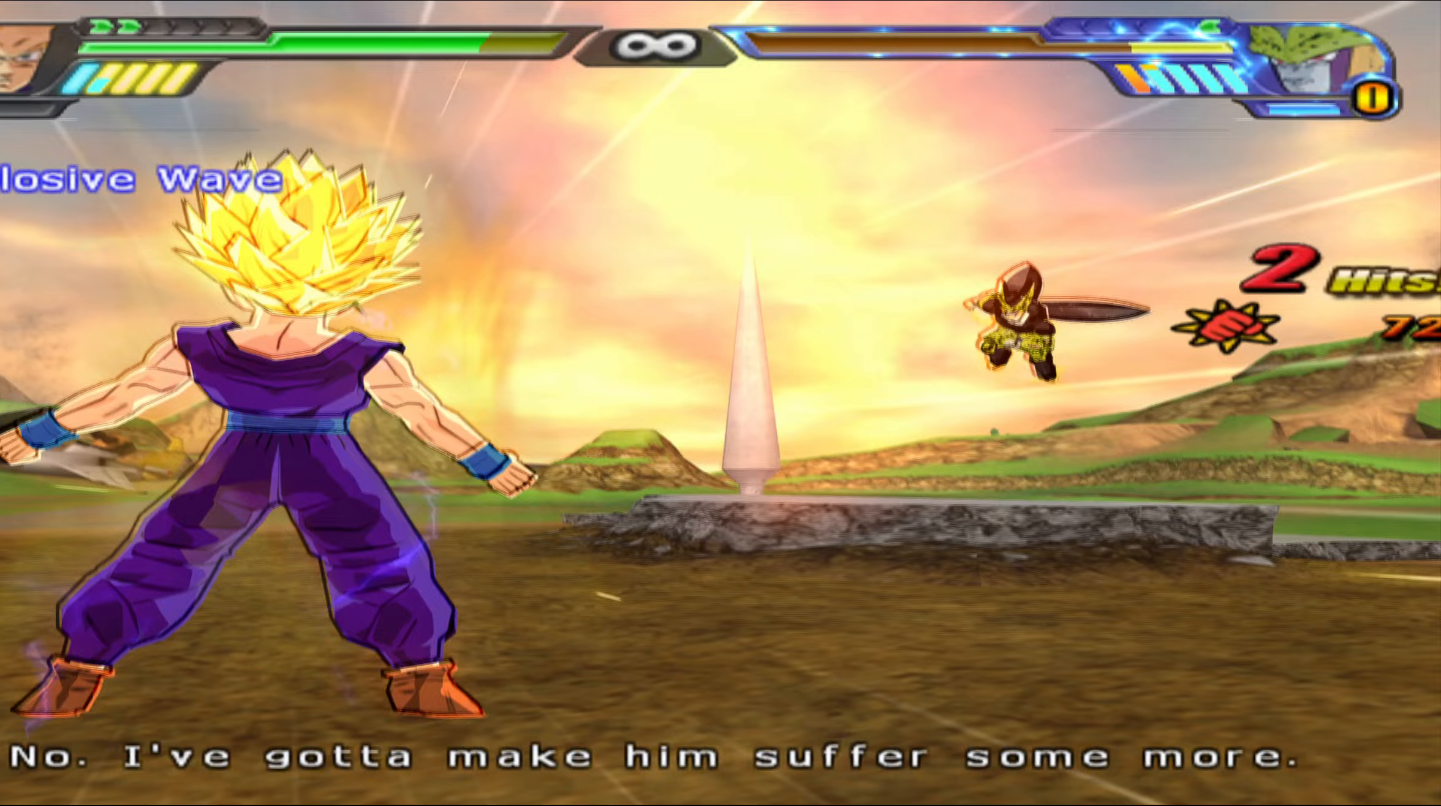
{"buttons": ["L2", "DPAD_UP"], "left_stick": "center", "right_stick": "center", "events": [[33, "B", "up"], [283, "Y", "down"], [367, "Y", "up"], [433, "DPAD_UP", "down"], [450, "Y", "down"], [500, "Y", "up"]]}
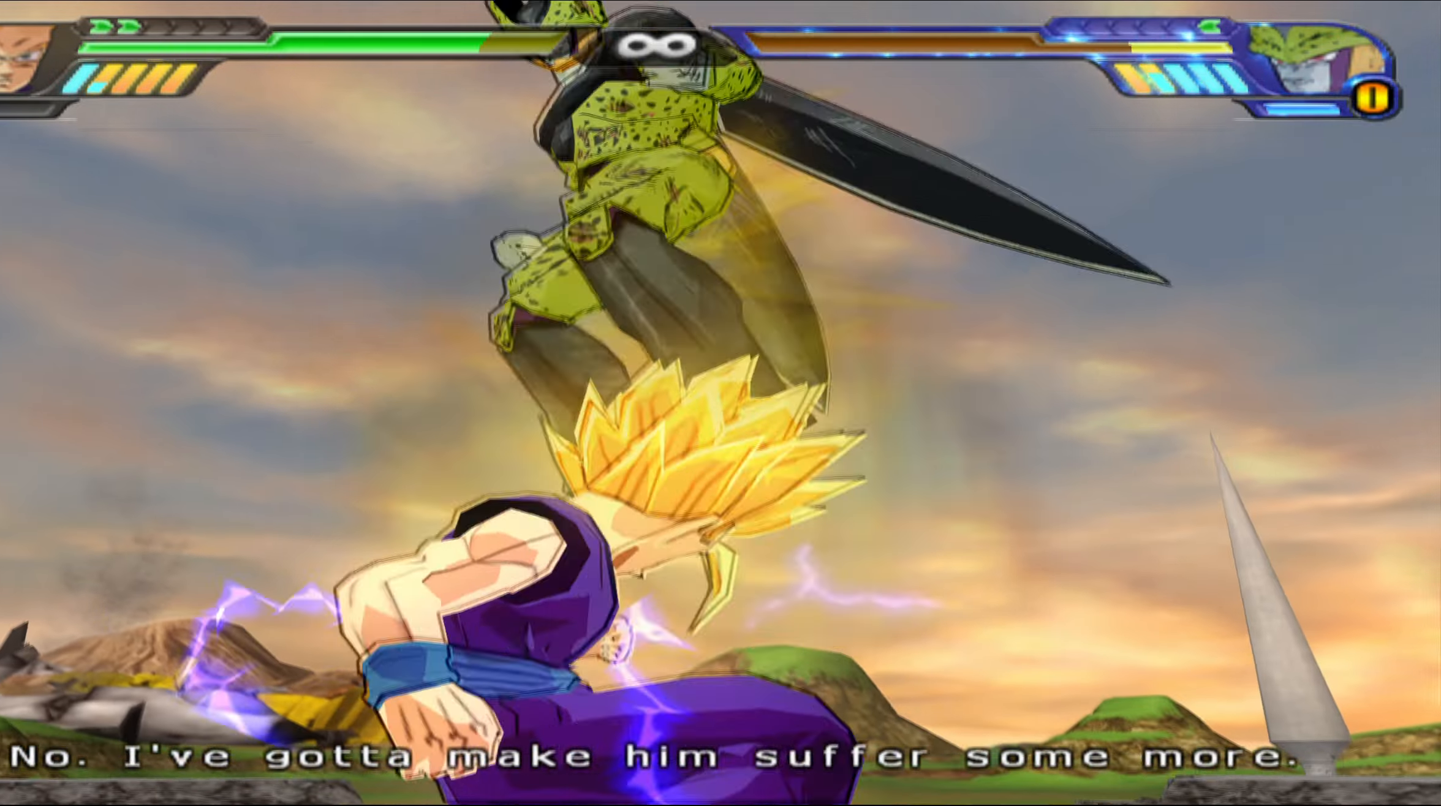
{"buttons": ["DPAD_UP"], "left_stick": "center", "right_stick": "center", "events": [[67, "L2", "up"], [100, "X", "down"], [150, "X", "up"], [217, "X", "down"], [300, "X", "up"], [367, "X", "down"], [433, "X", "up"]]}
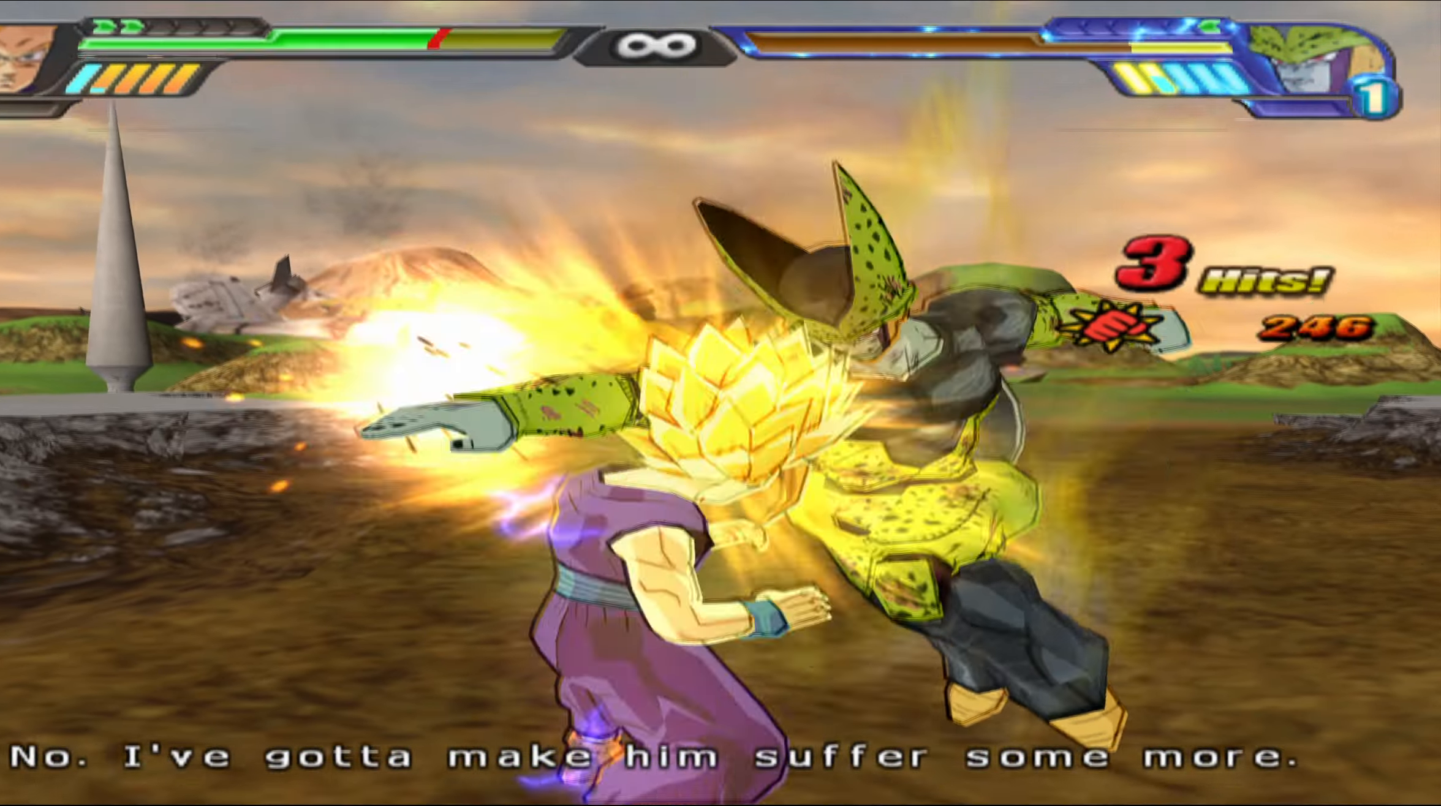
{"buttons": ["B"], "left_stick": "center", "right_stick": "center", "events": [[17, "X", "down"], [83, "X", "up"], [183, "B", "down"], [200, "DPAD_UP", "up"], [433, "B", "up"], [467, "B", "down"]]}
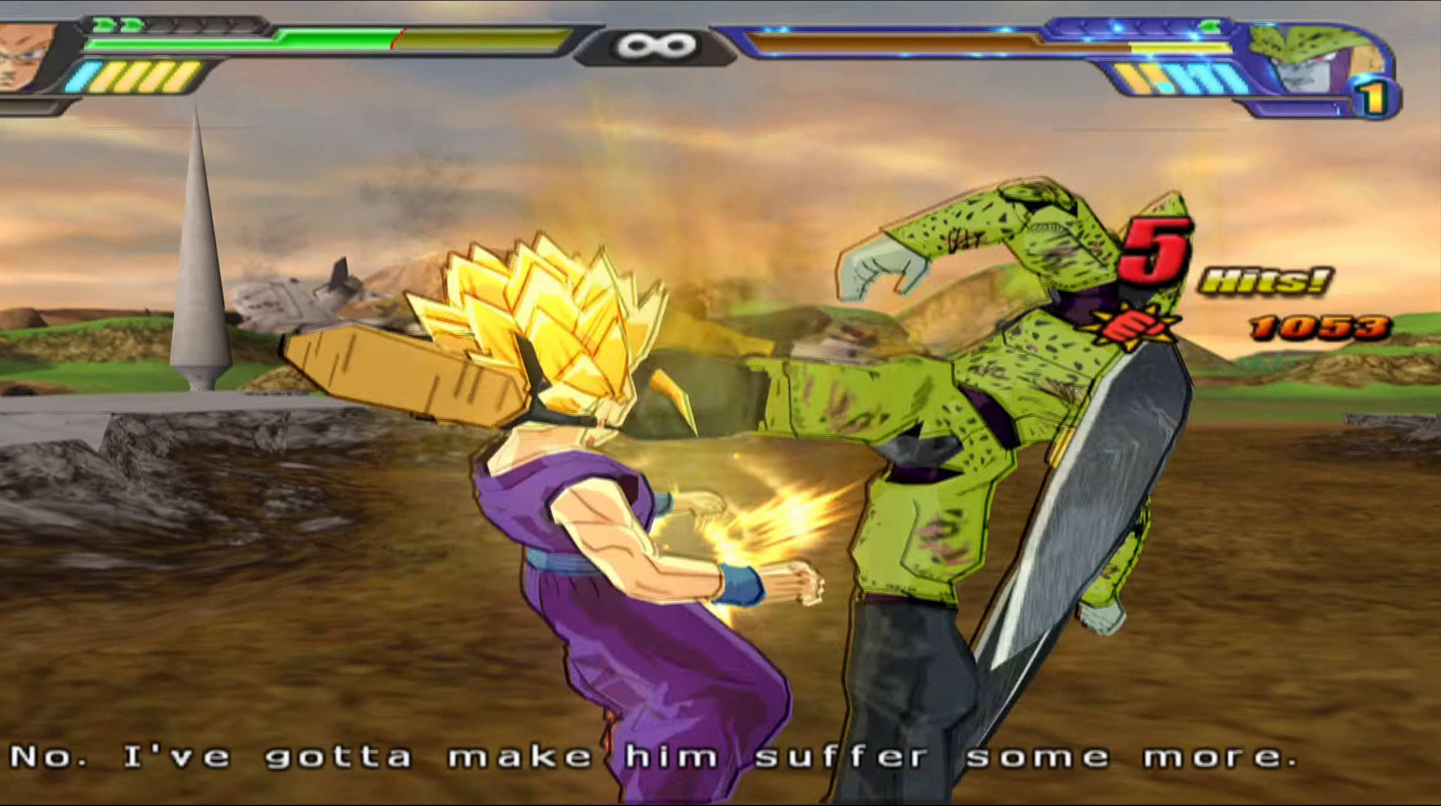
{"buttons": ["B"], "left_stick": "center", "right_stick": "center", "events": []}
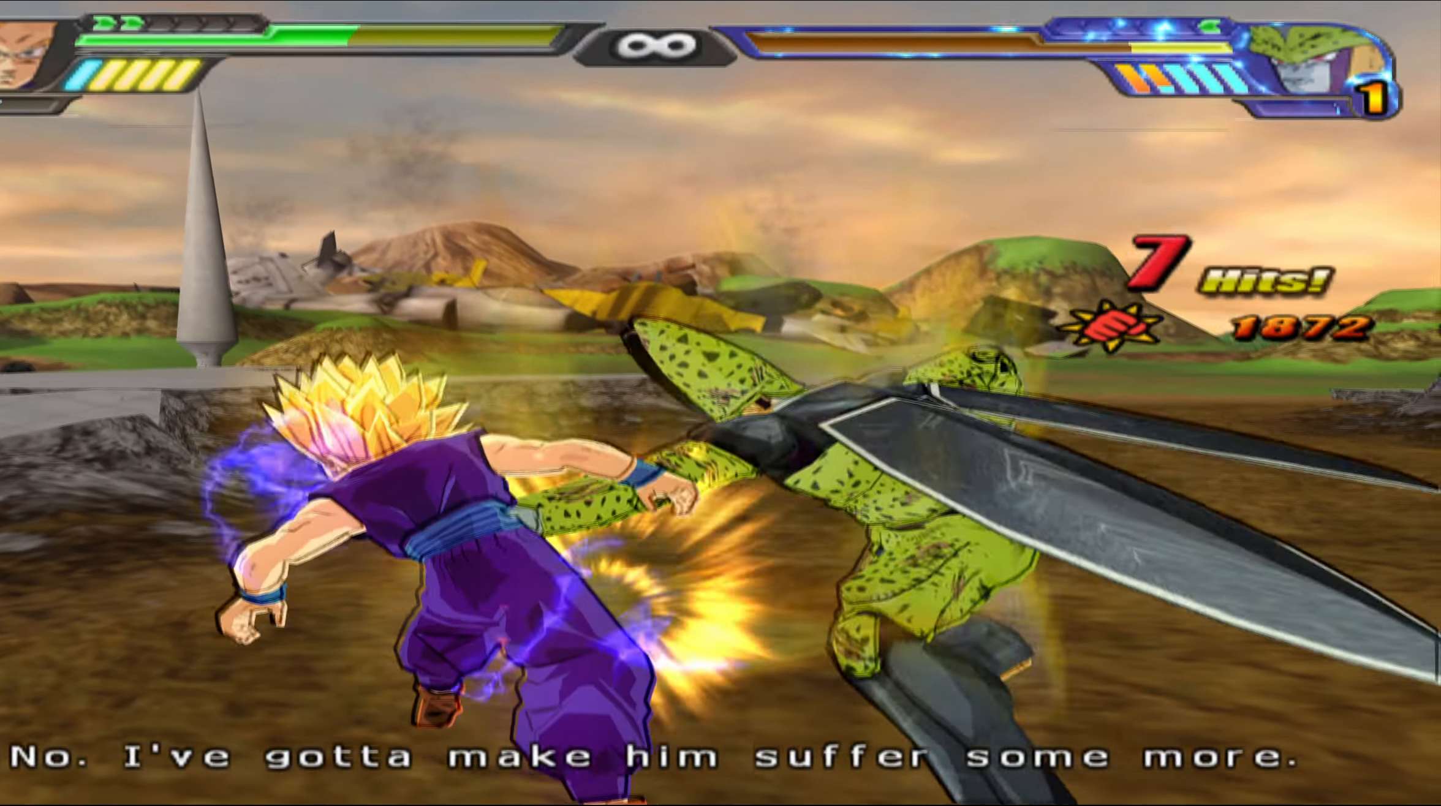
{"buttons": ["B"], "left_stick": "center", "right_stick": "center", "events": []}
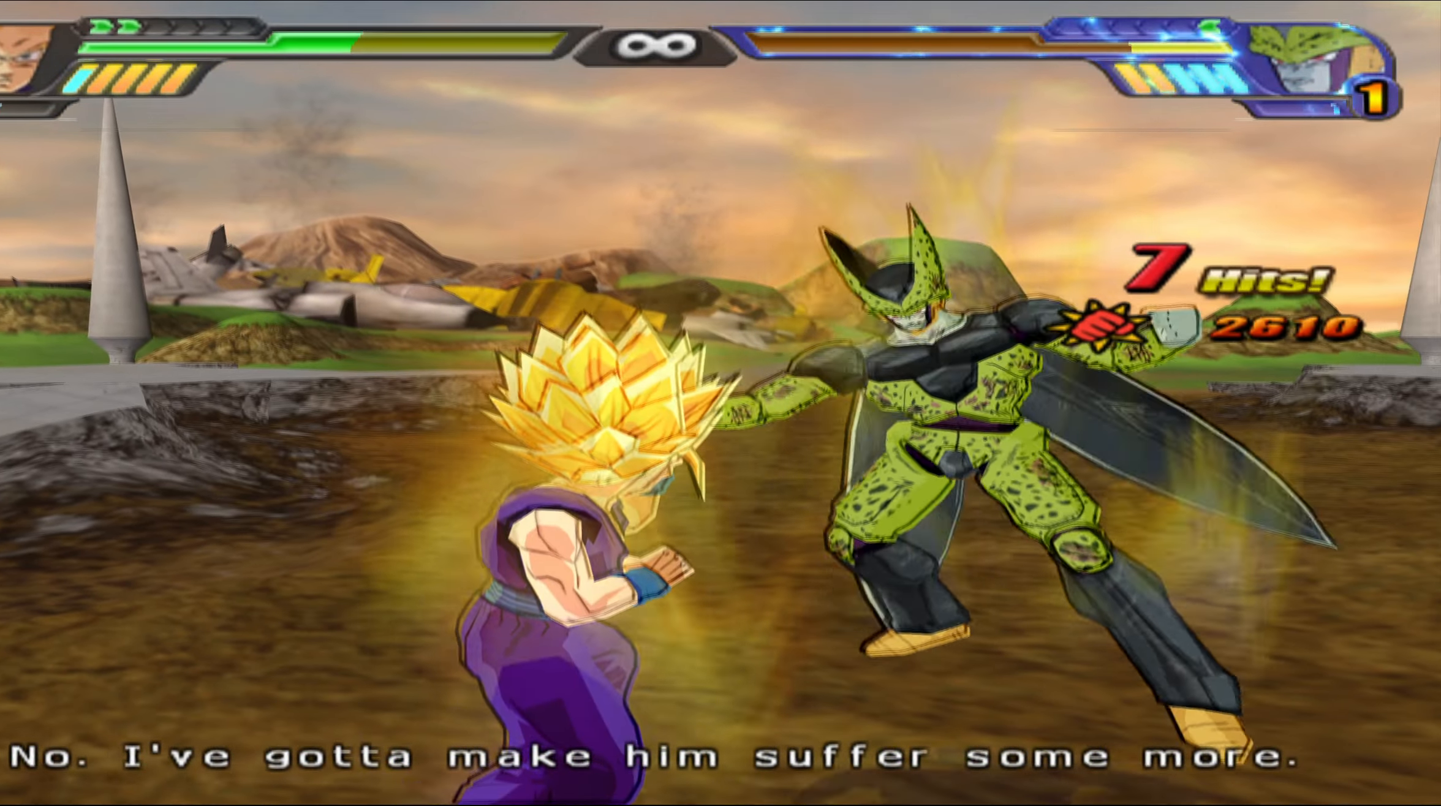
{"buttons": ["DPAD_UP"], "left_stick": "center", "right_stick": "center", "events": [[150, "B", "up"], [250, "X", "down"], [300, "X", "up"], [383, "DPAD_UP", "down"], [383, "X", "down"], [467, "X", "up"]]}
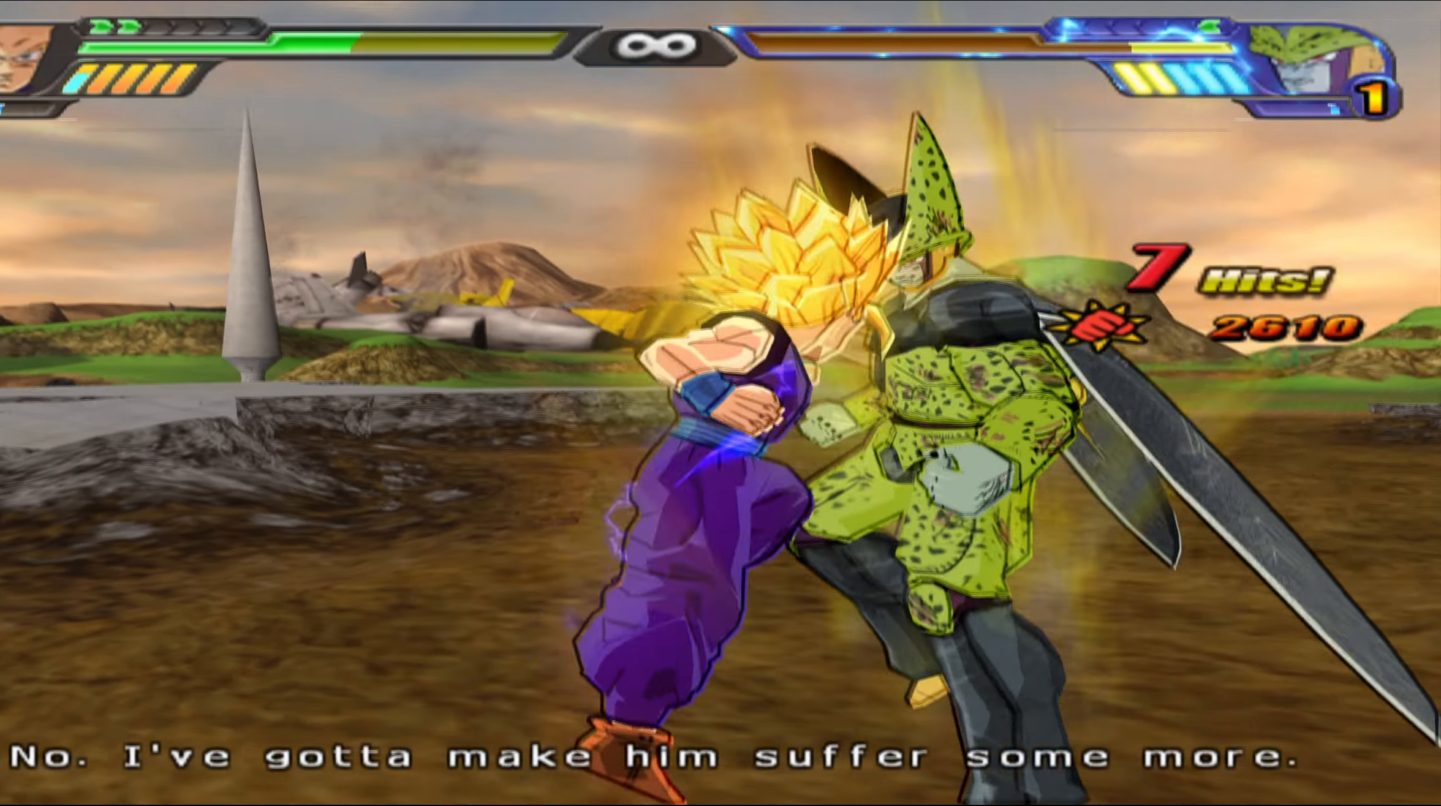
{"buttons": [], "left_stick": "center", "right_stick": "center", "events": [[17, "DPAD_UP", "up"], [33, "Y", "down"], [67, "DPAD_DOWN", "down"], [133, "Y", "up"], [167, "Y", "down"], [200, "DPAD_DOWN", "up"], [250, "Y", "up"], [317, "Y", "down"], [400, "Y", "up"]]}